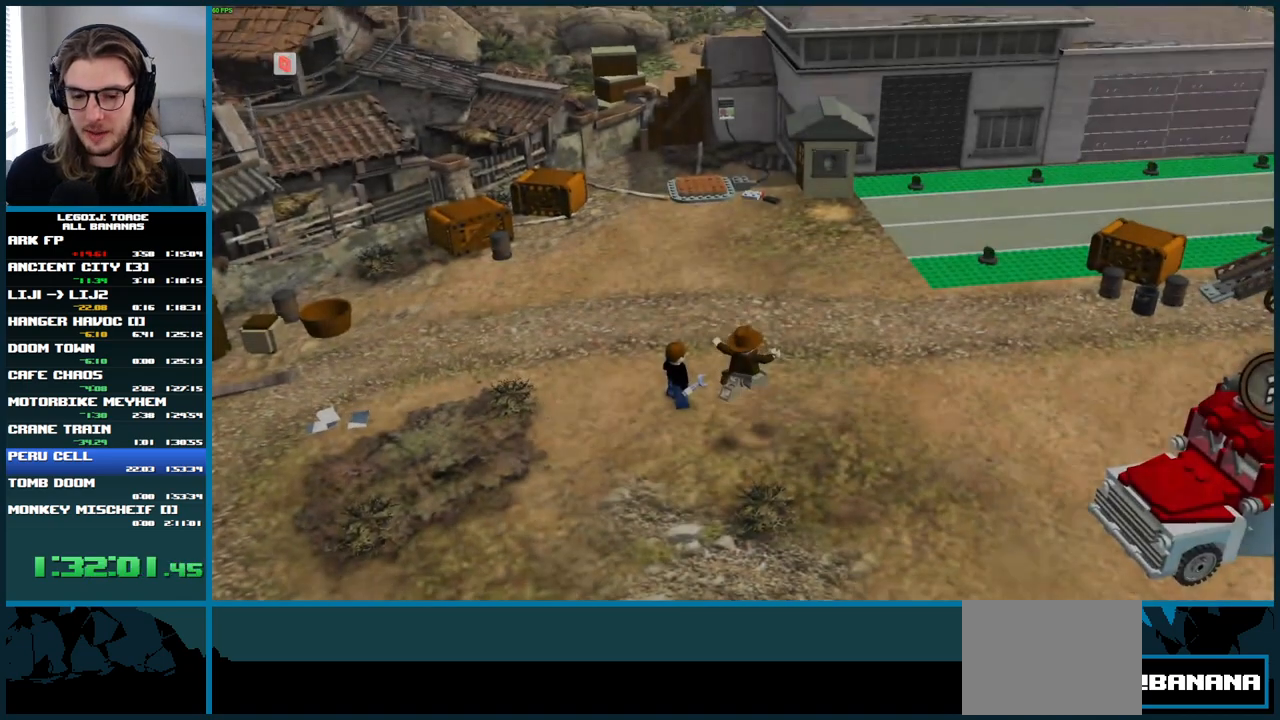
Gameplay with a controller (Xbox layout); each line is a JSON object with the inputs held at the frame after it. "events" lists button and stick changes between this image and that frame as [ms after this image, input, new state], when the widget could be followed in between. Not read: L3 R3.
{"buttons": [], "left_stick": "down", "right_stick": "center", "events": [[100, "left_stick", "down"]]}
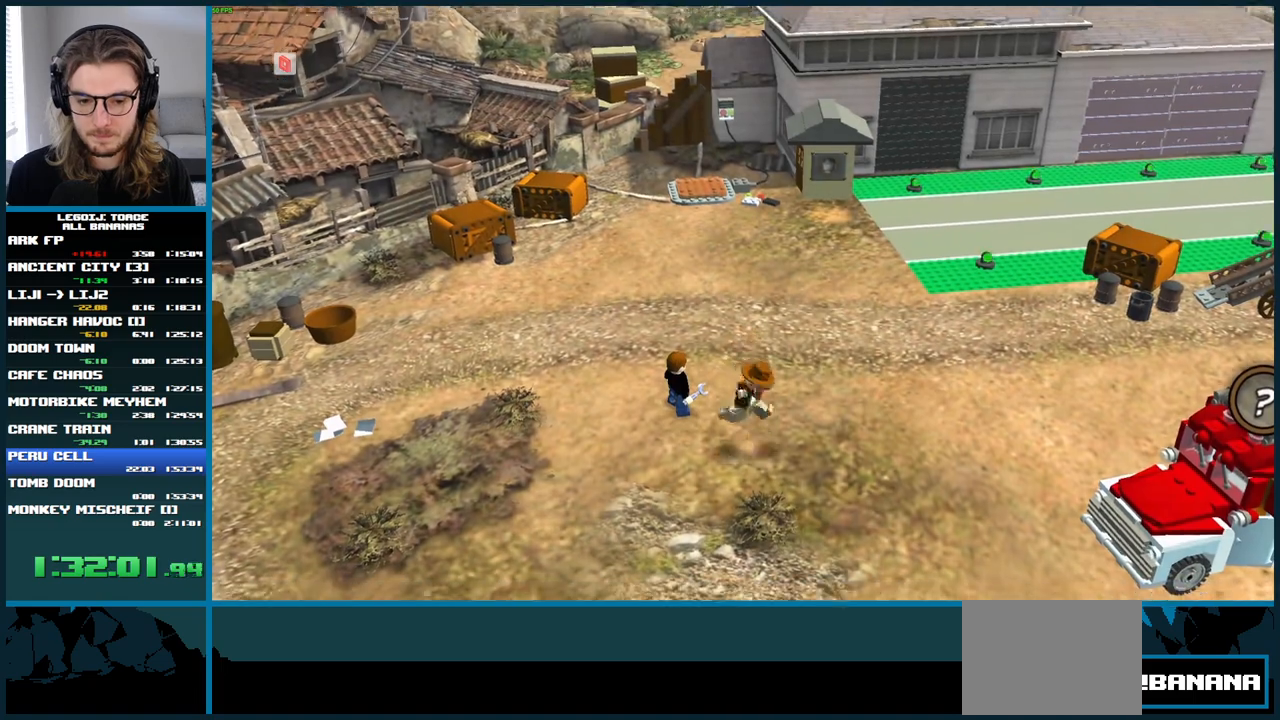
{"buttons": [], "left_stick": "down", "right_stick": "center", "events": [[300, "A", "down"], [383, "A", "up"]]}
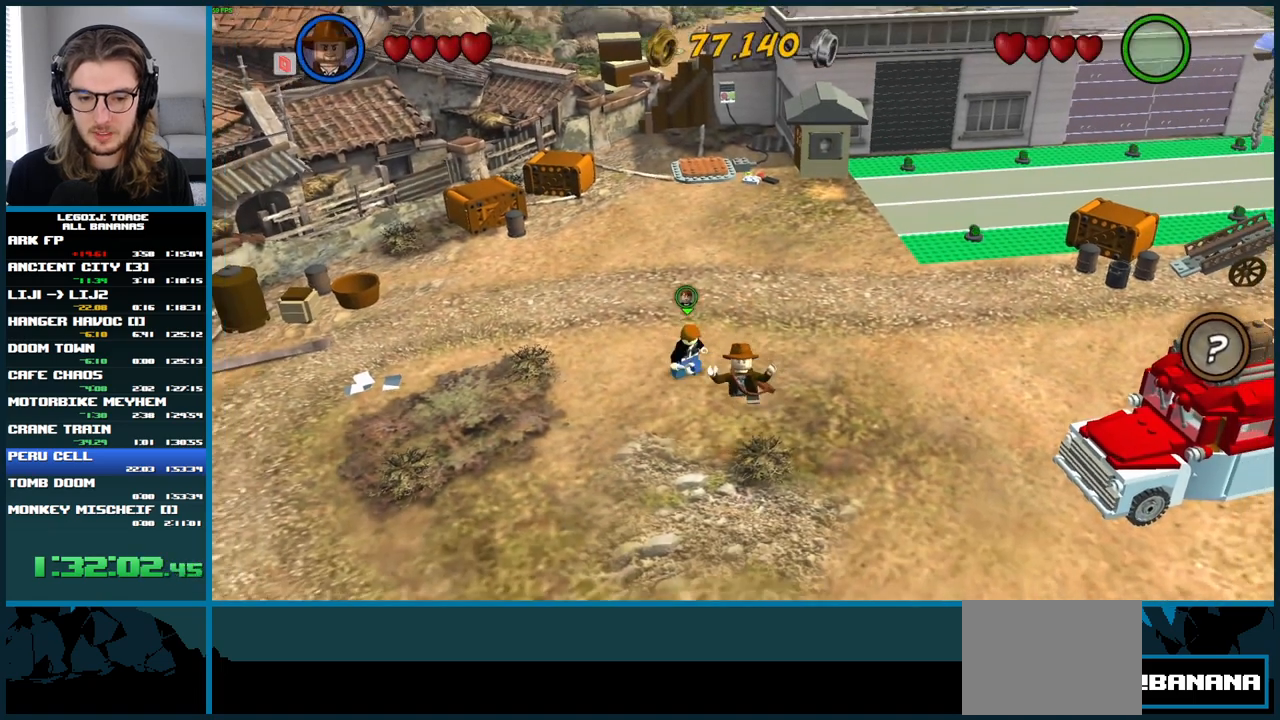
{"buttons": [], "left_stick": "down", "right_stick": "center", "events": [[150, "START", "down"], [283, "START", "up"]]}
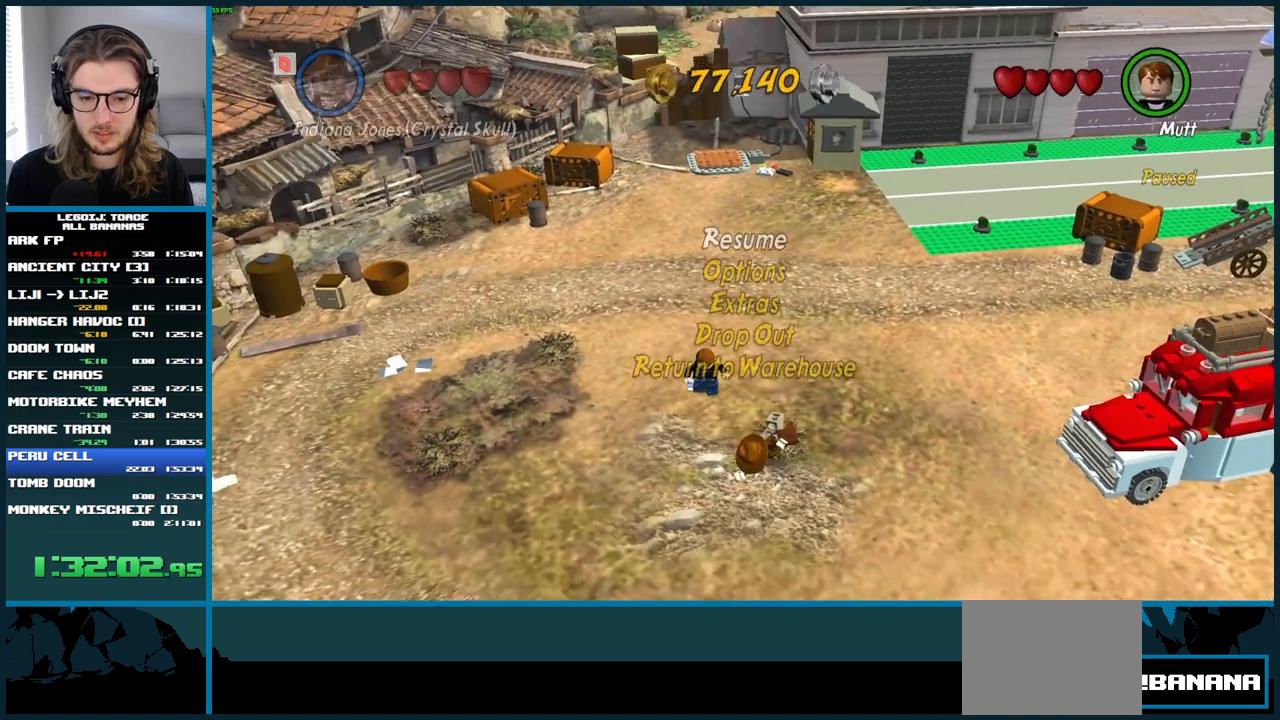
{"buttons": [], "left_stick": "down", "right_stick": "center", "events": [[133, "START", "down"], [267, "START", "up"]]}
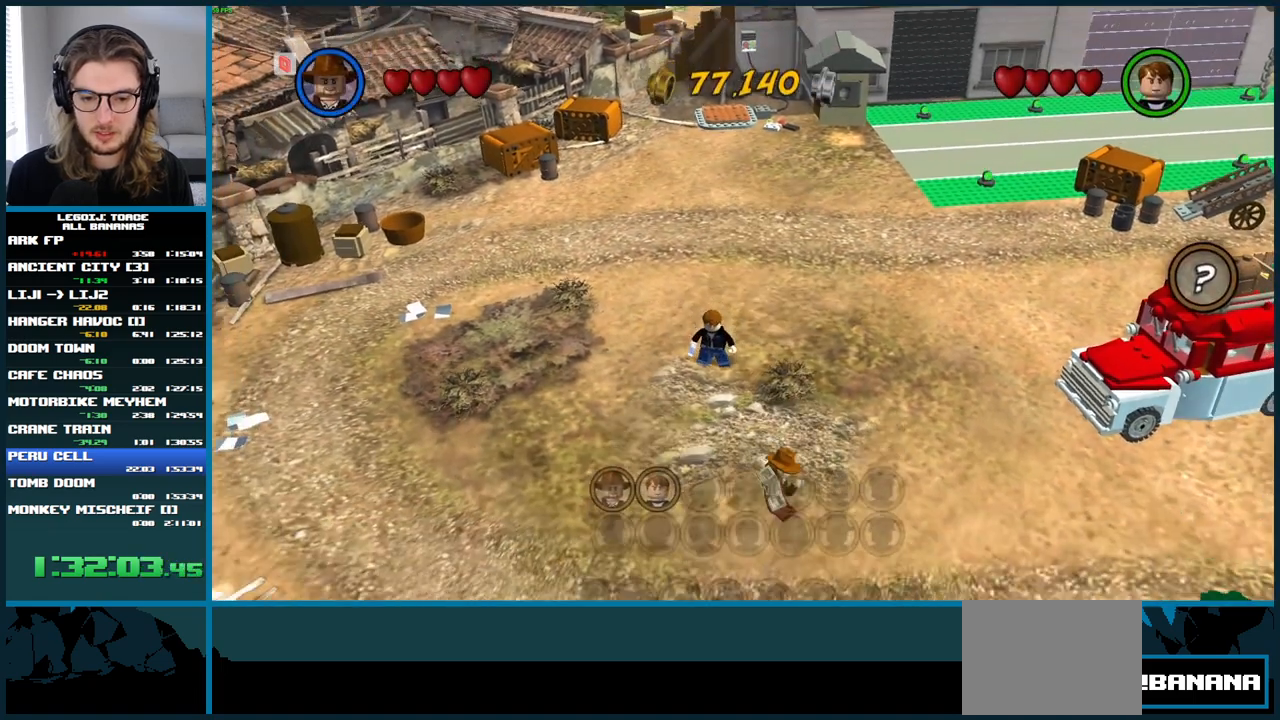
{"buttons": [], "left_stick": "down", "right_stick": "center", "events": []}
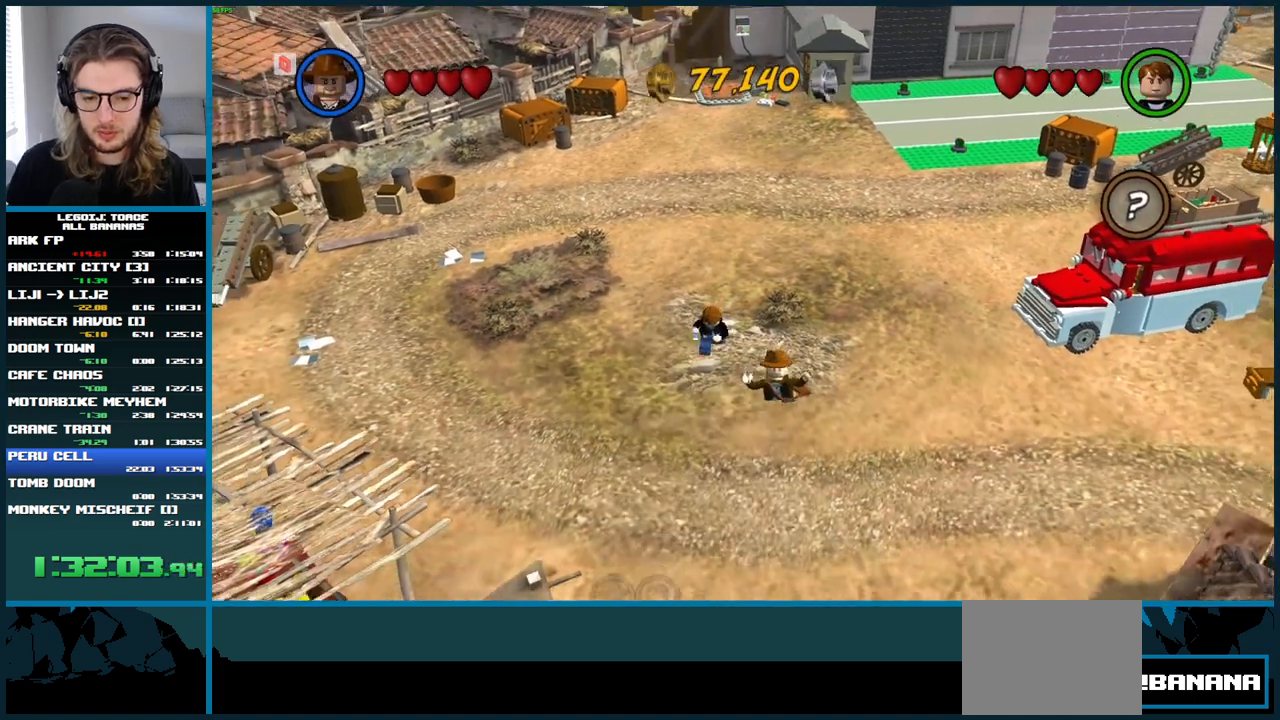
{"buttons": [], "left_stick": "down", "right_stick": "center", "events": []}
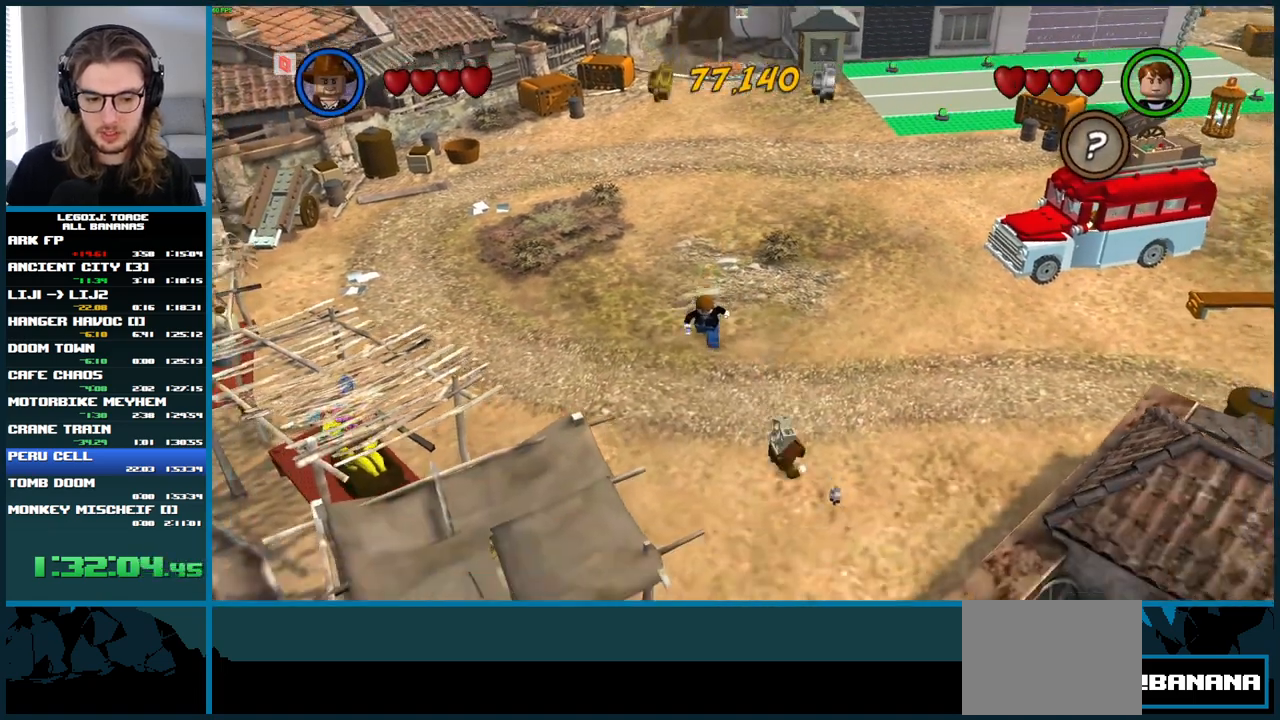
{"buttons": [], "left_stick": "down", "right_stick": "center", "events": []}
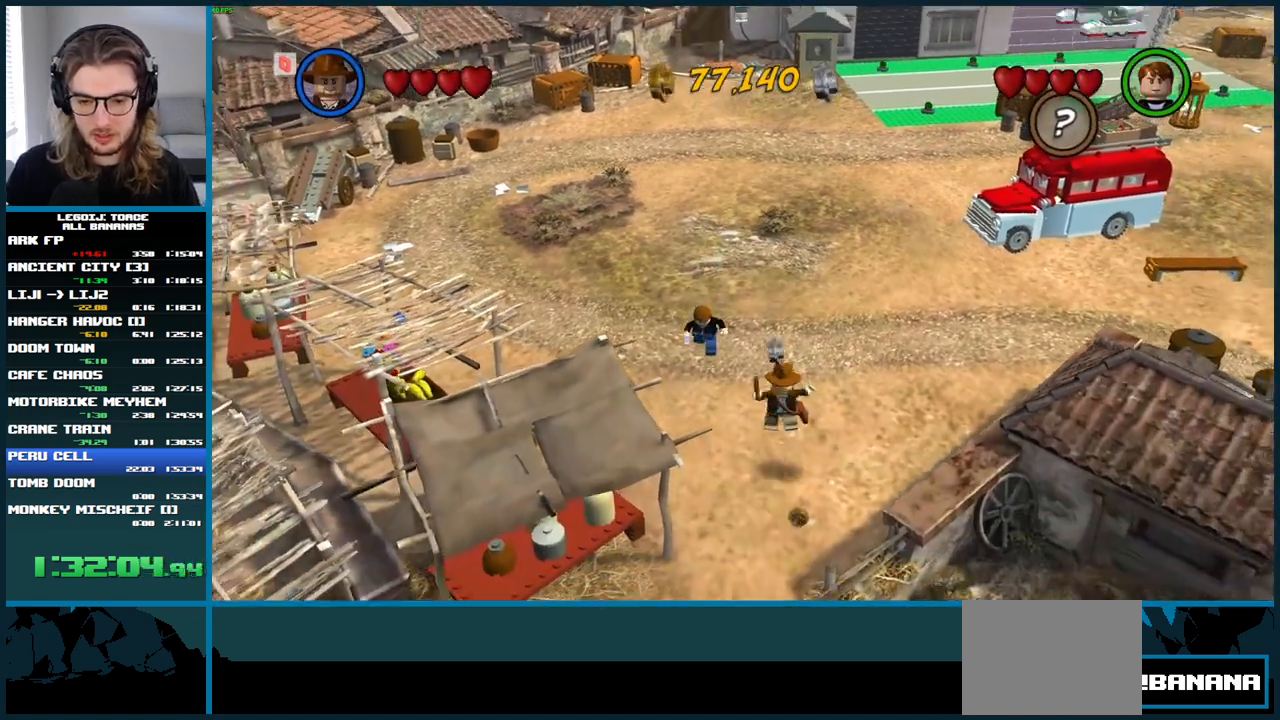
{"buttons": [], "left_stick": "down", "right_stick": "center", "events": []}
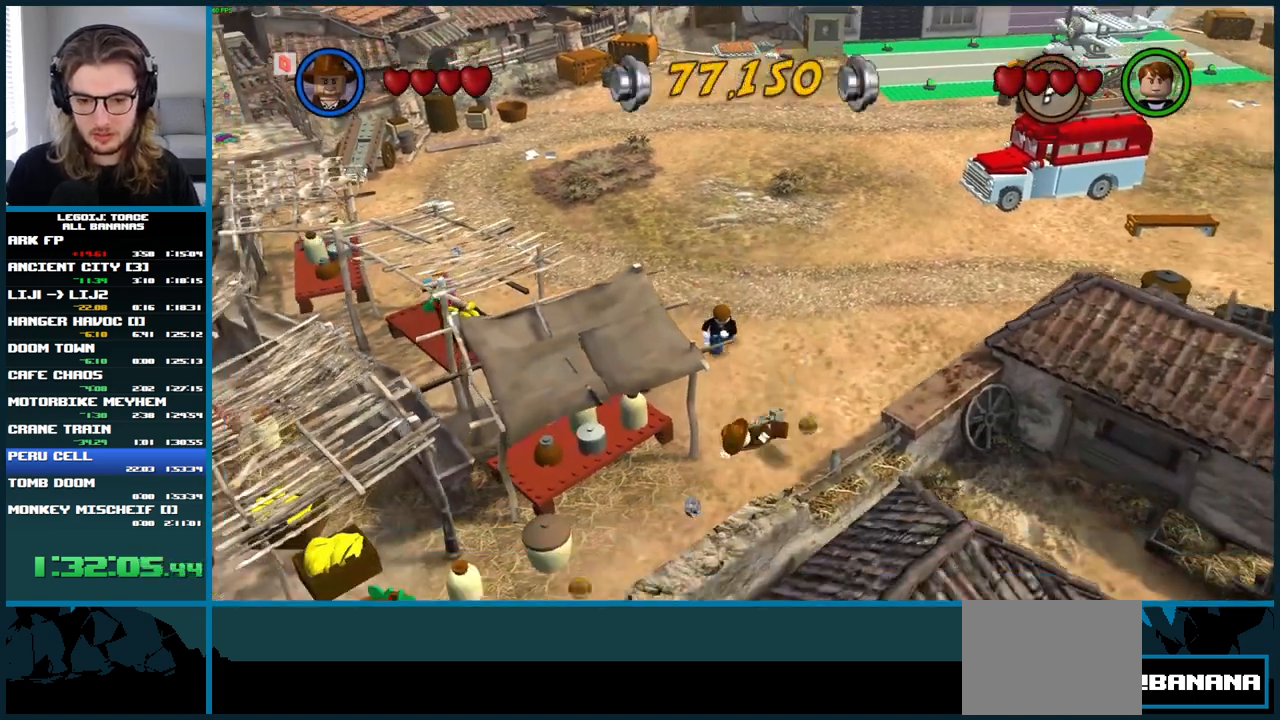
{"buttons": [], "left_stick": "down", "right_stick": "center", "events": []}
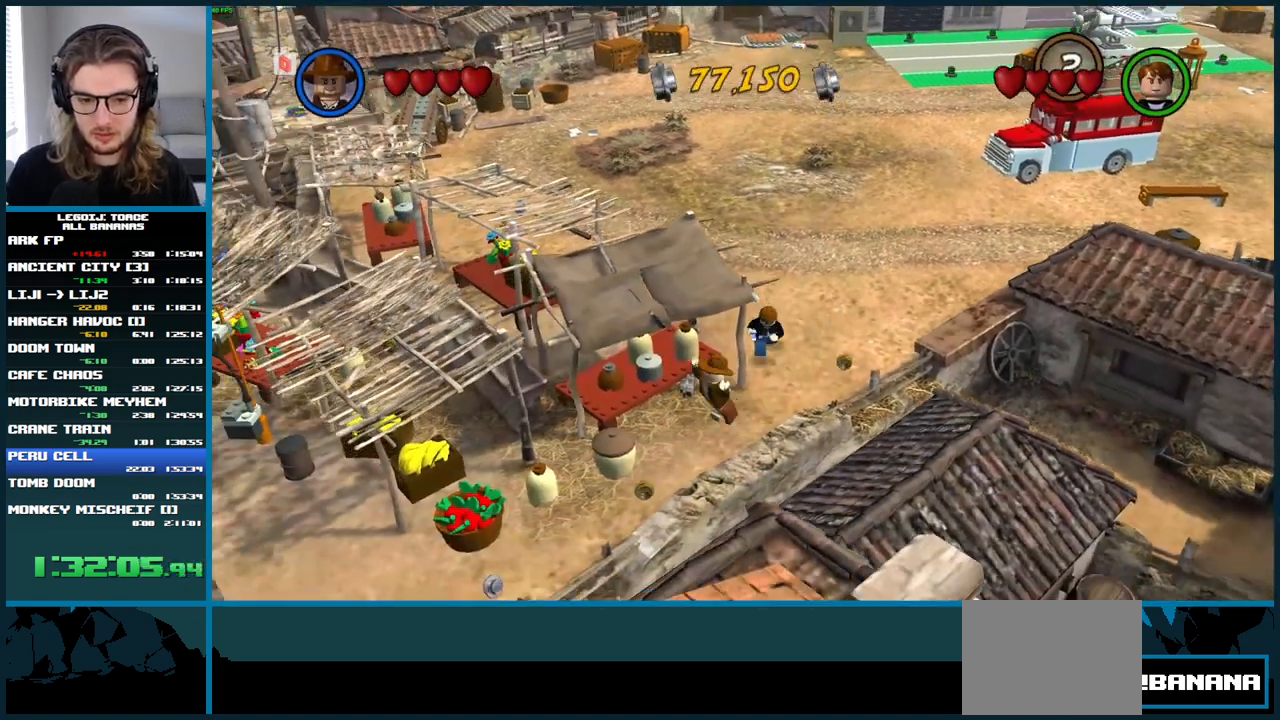
{"buttons": [], "left_stick": "down", "right_stick": "center"}
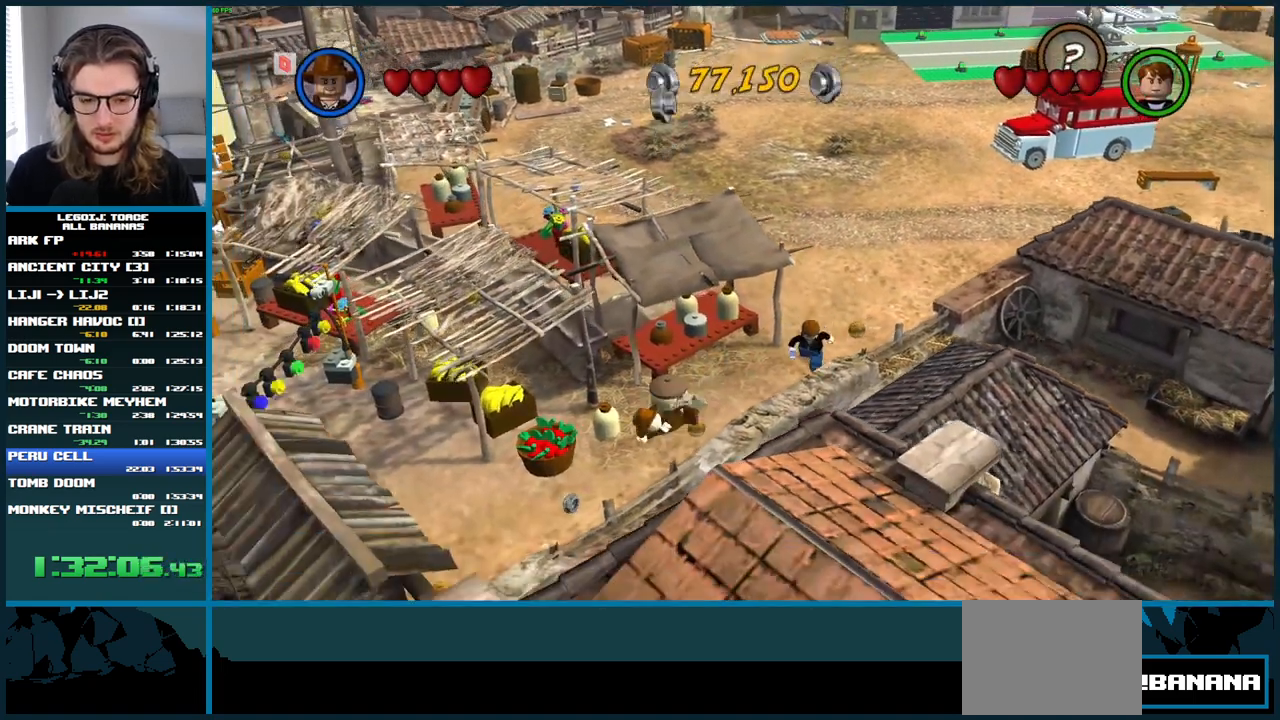
{"buttons": ["A"], "left_stick": "down-left", "right_stick": "center"}
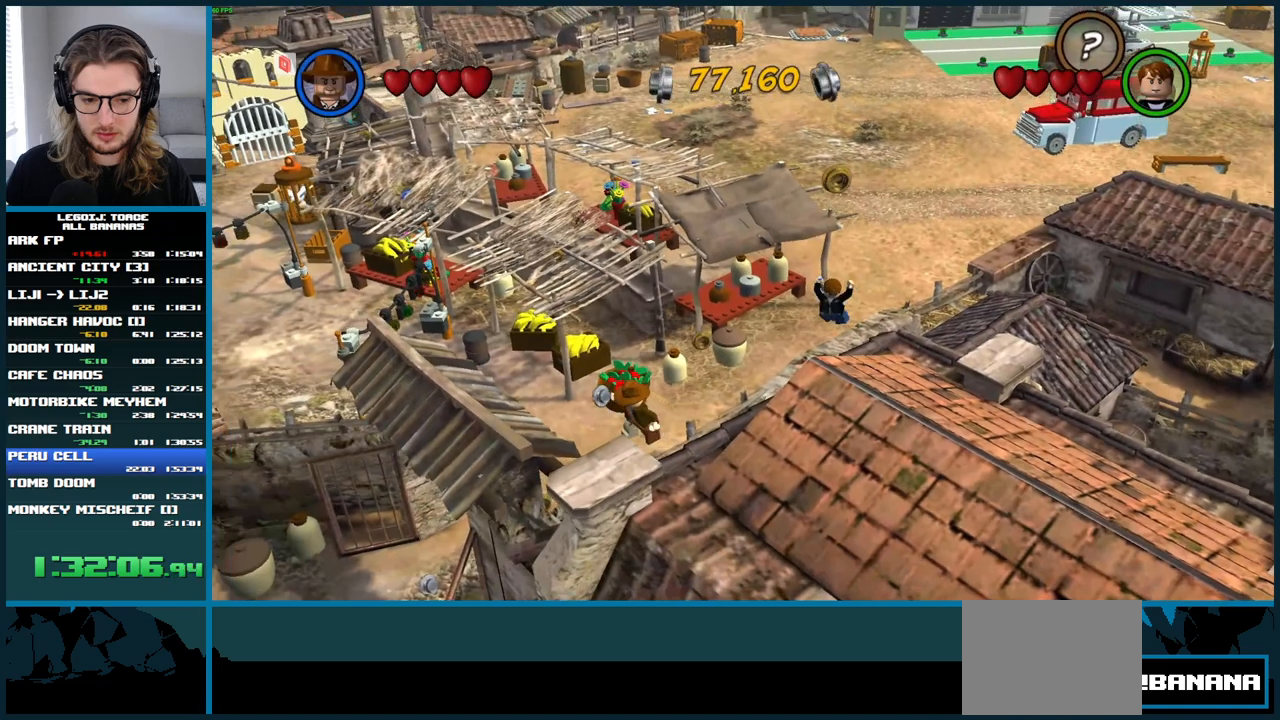
{"buttons": [], "left_stick": "down-left", "right_stick": "center", "events": [[83, "A", "up"]]}
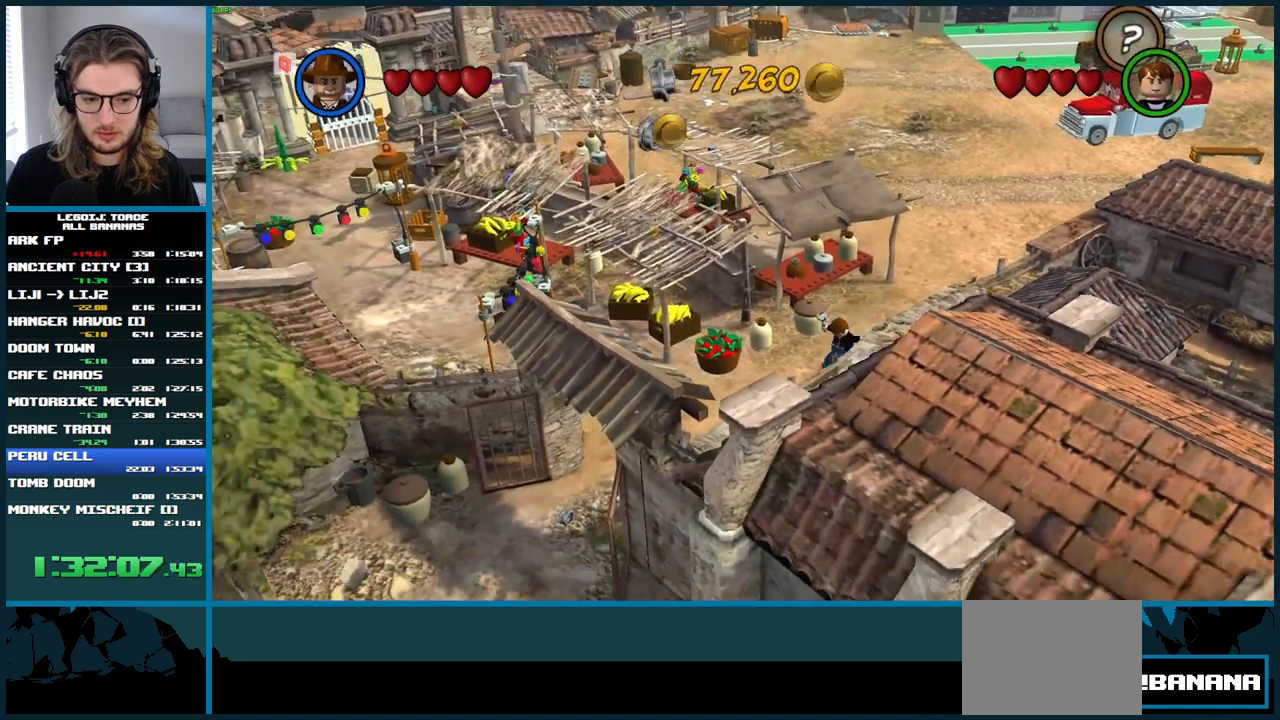
{"buttons": [], "left_stick": "down-left", "right_stick": "center", "events": []}
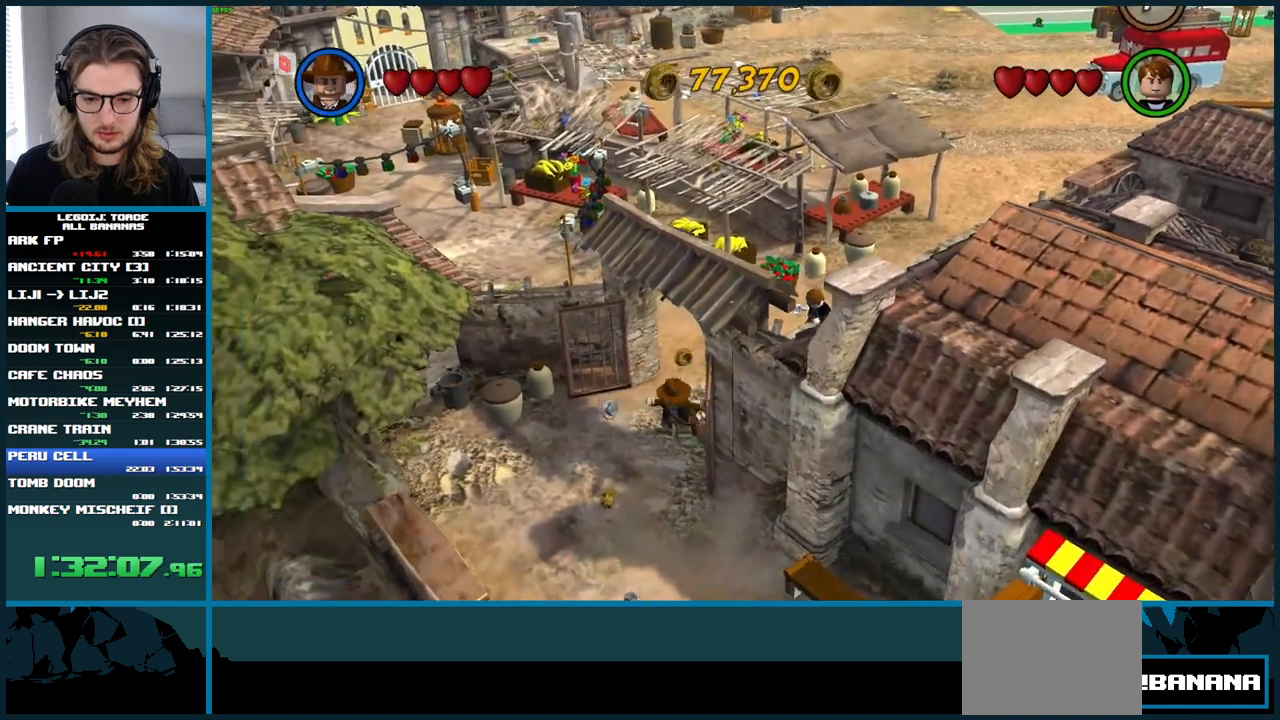
{"buttons": [], "left_stick": "down-left", "right_stick": "center", "events": []}
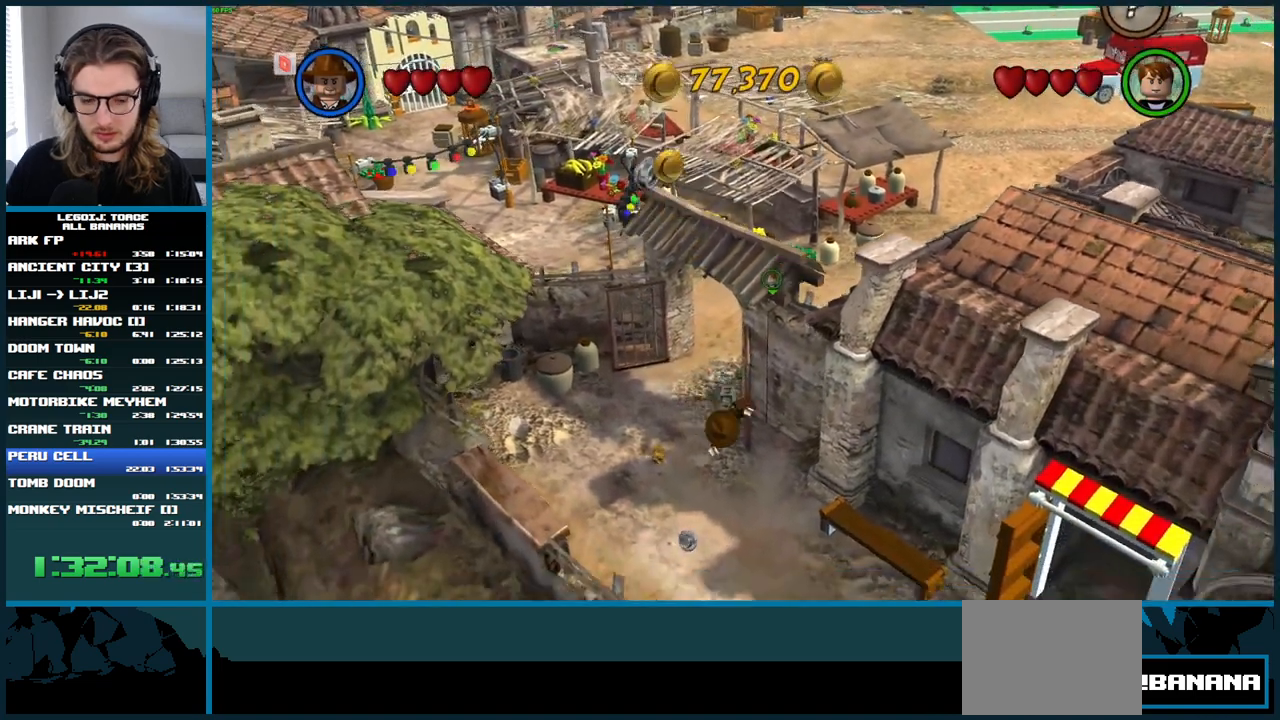
{"buttons": [], "left_stick": "down-left", "right_stick": "center", "events": []}
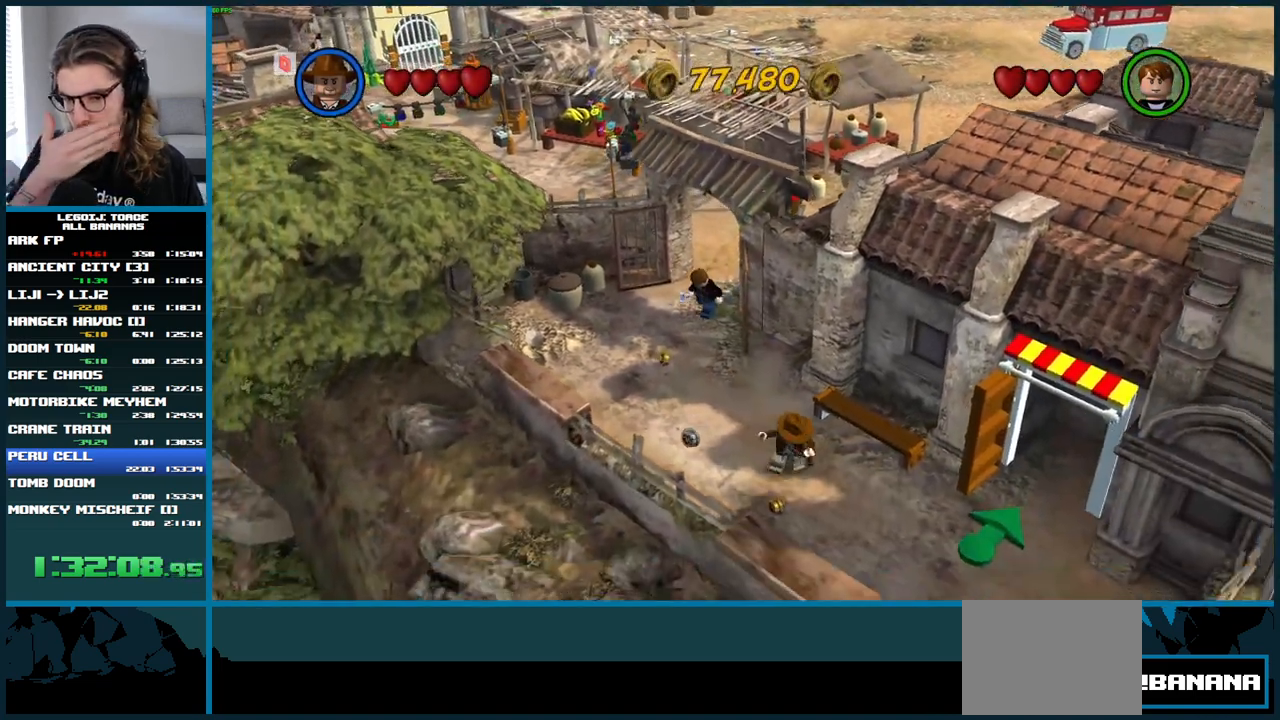
{"buttons": [], "left_stick": "down-right", "right_stick": "center", "events": [[117, "left_stick", "down"], [467, "left_stick", "down-right"]]}
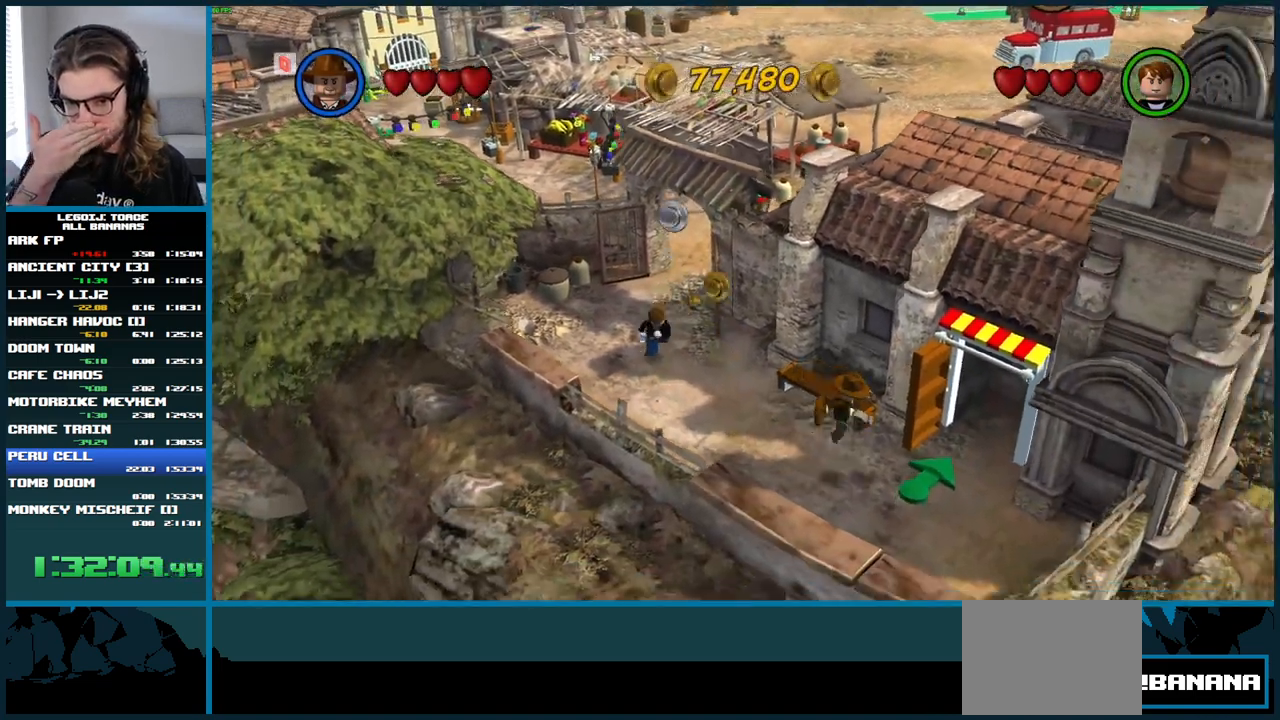
{"buttons": [], "left_stick": "down-right", "right_stick": "center", "events": []}
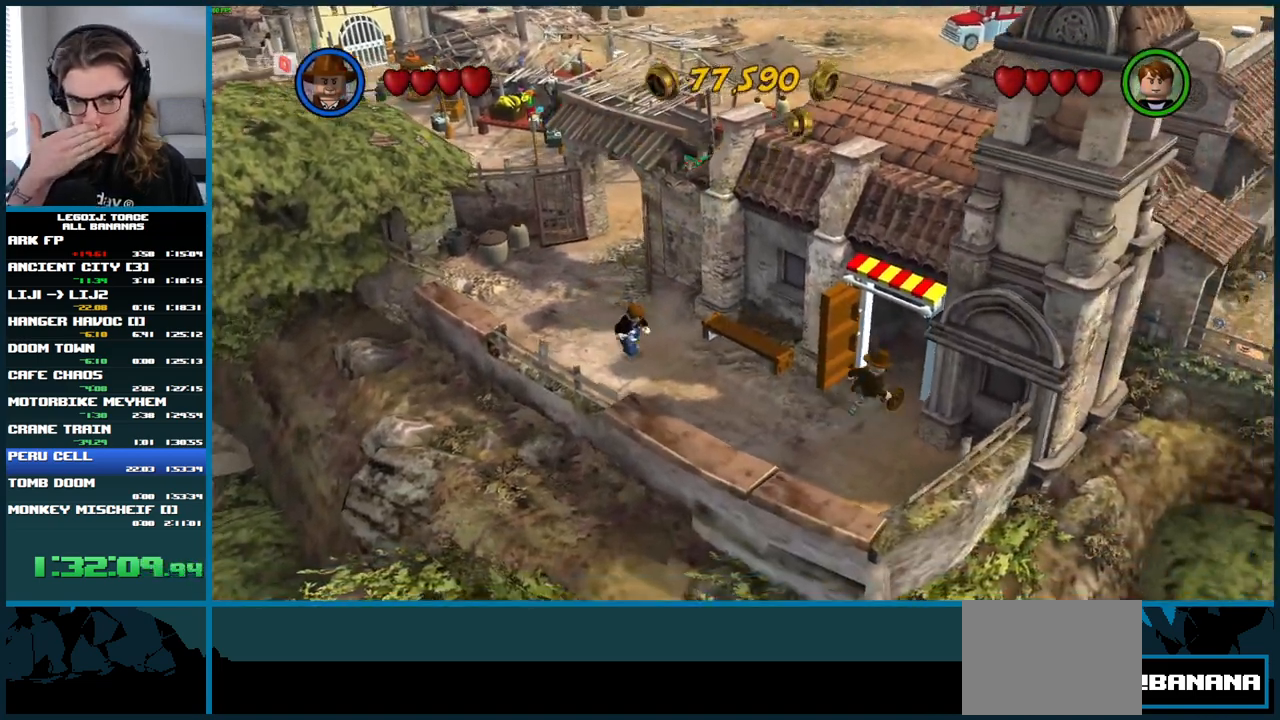
{"buttons": [], "left_stick": "down-right", "right_stick": "center", "events": []}
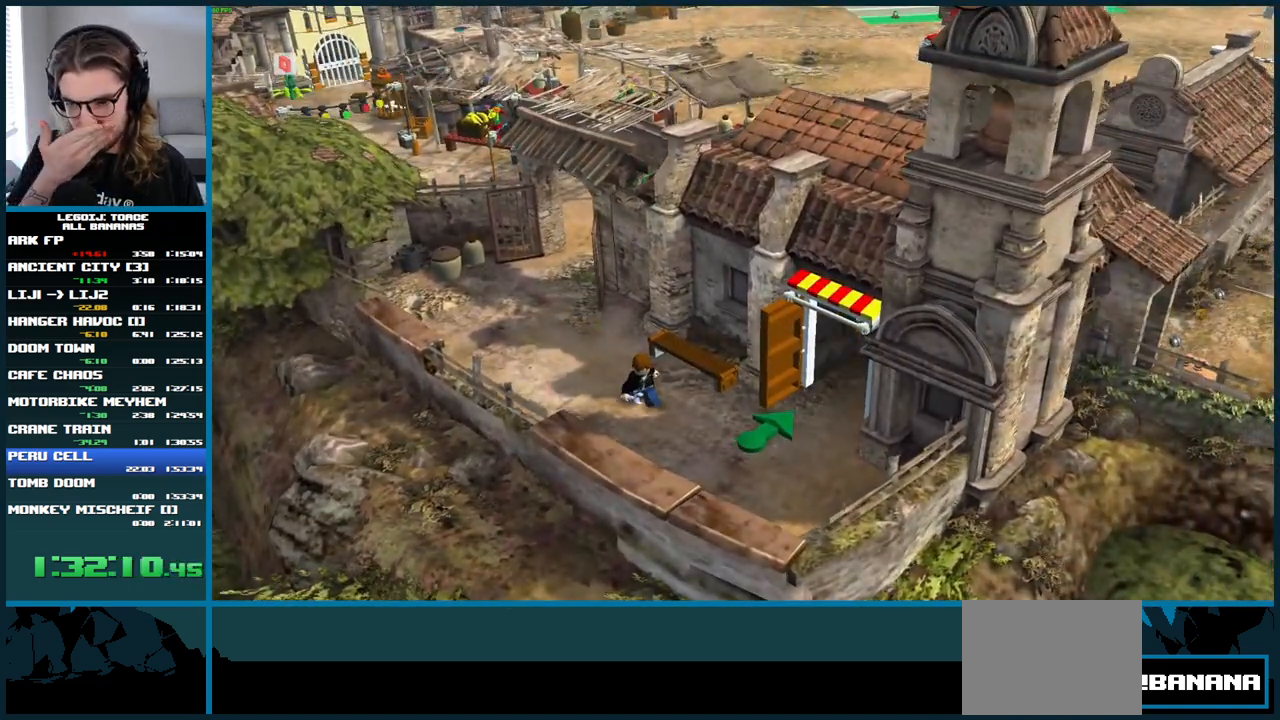
{"buttons": [], "left_stick": "down-right", "right_stick": "center", "events": []}
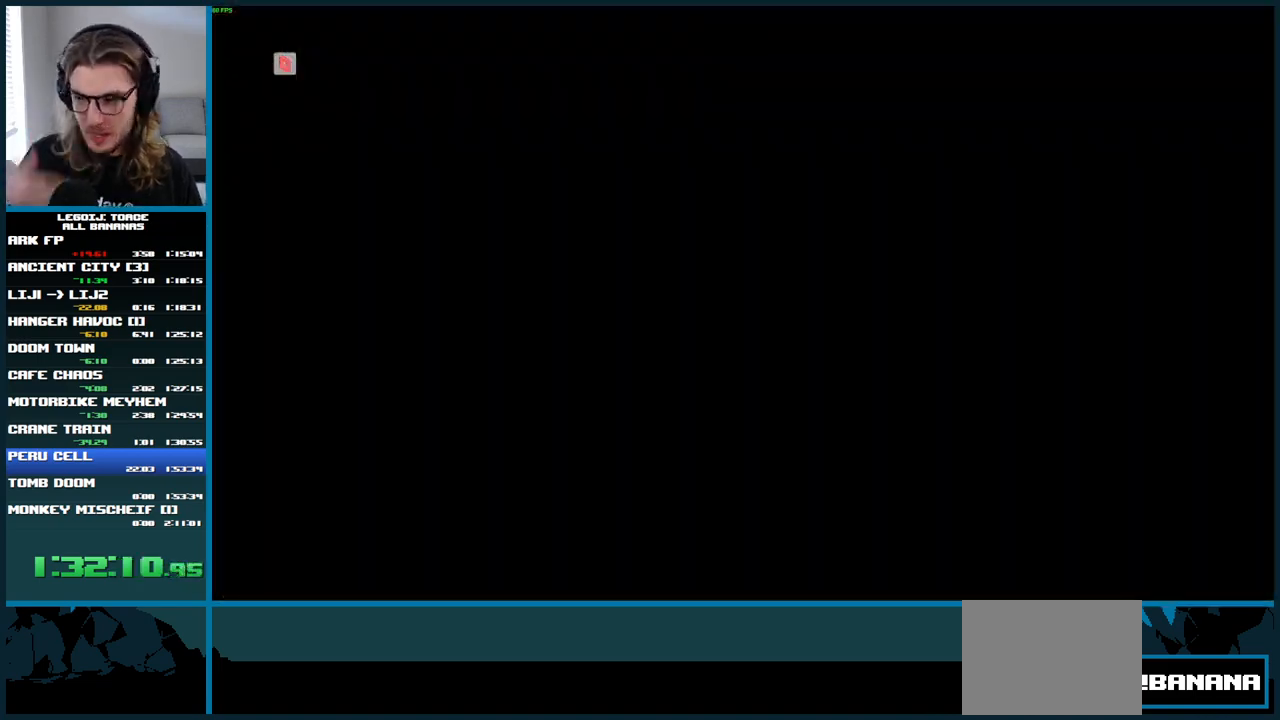
{"buttons": [], "left_stick": "down-right", "right_stick": "center", "events": []}
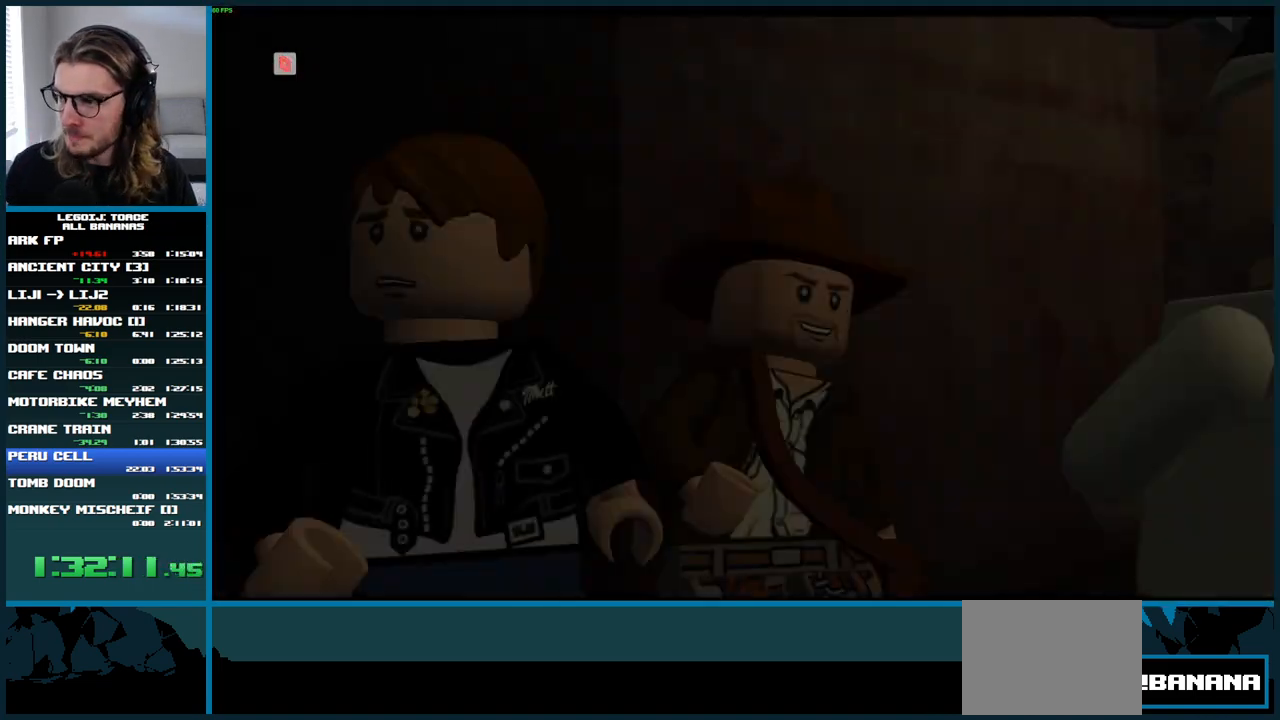
{"buttons": [], "left_stick": "center", "right_stick": "center", "events": [[350, "left_stick", "center"]]}